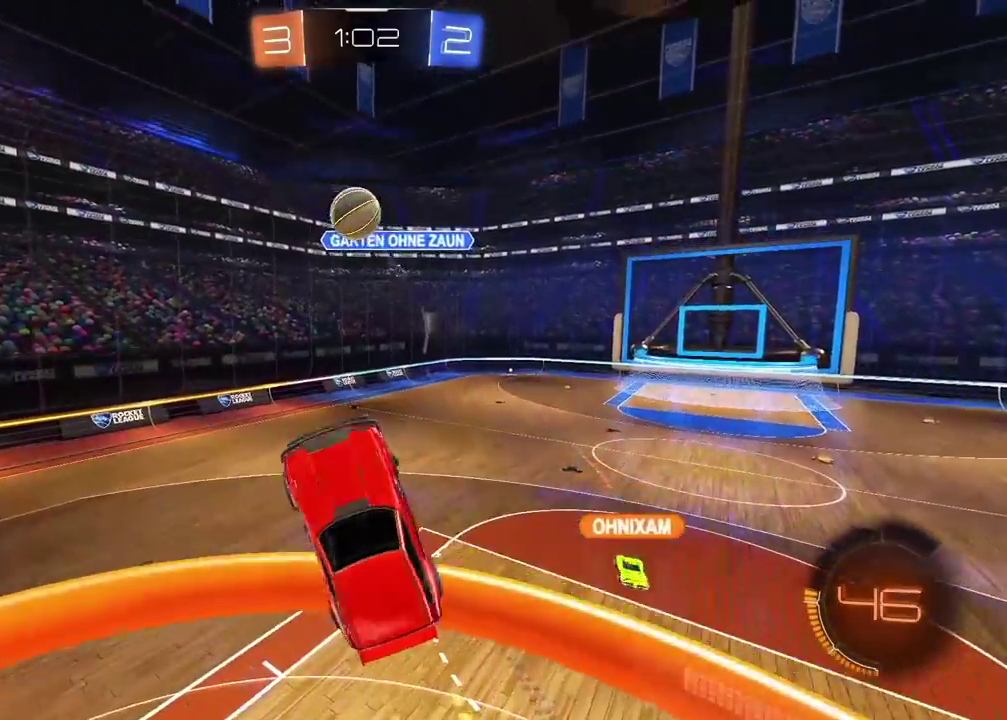
Gameplay with a controller (PlayStation layout); each line is a JSON object with the inputs held at the frame after it. "events" lists button and stick changes between this image and that frame as [ms after this image, input, new state], when the widget could be followed in between.
{"buttons": ["CIRCLE", "R2"], "left_stick": "down-left", "right_stick": "center", "events": [[17, "R2", "down"], [50, "left_stick", "center"], [217, "left_stick", "up"], [250, "L2", "down"], [383, "L2", "up"], [383, "left_stick", "center"], [467, "left_stick", "down-left"]]}
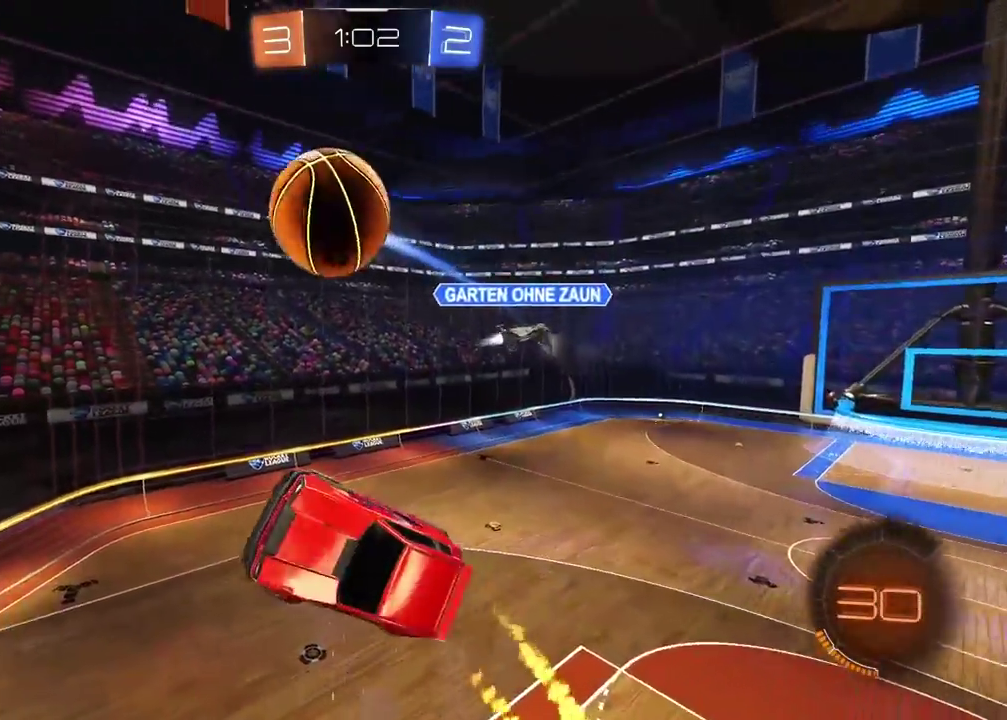
{"buttons": ["CIRCLE", "R2"], "left_stick": "down", "right_stick": "center", "events": [[217, "left_stick", "left"], [300, "left_stick", "down-left"], [350, "left_stick", "down"]]}
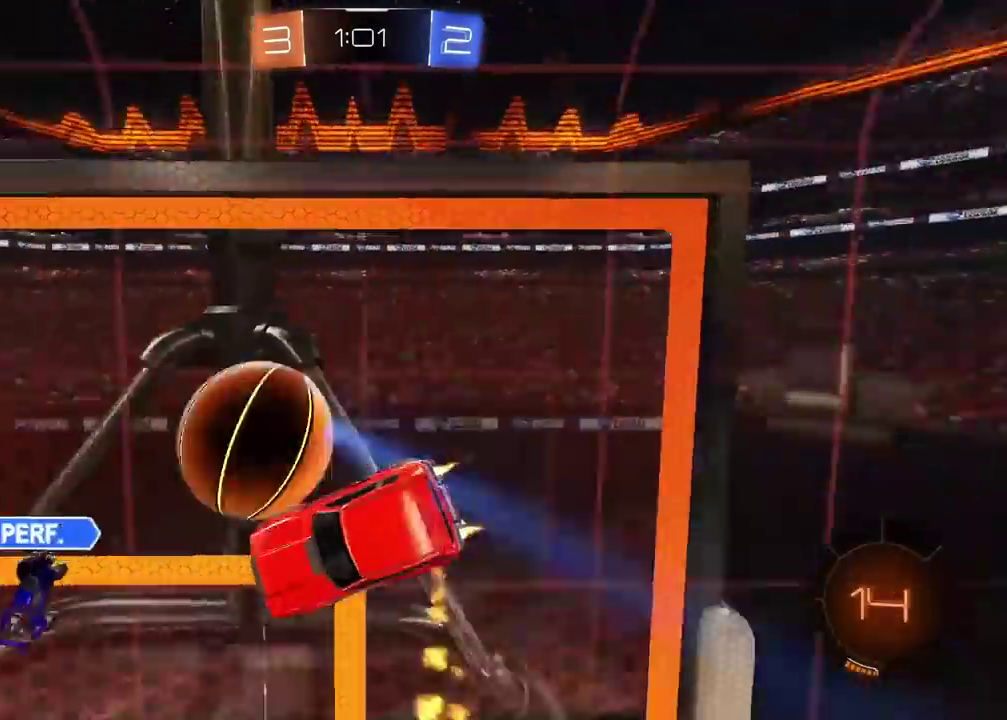
{"buttons": [], "left_stick": "center", "right_stick": "center", "events": [[33, "left_stick", "center"], [50, "R2", "up"], [150, "left_stick", "up-right"], [317, "CIRCLE", "up"], [350, "left_stick", "center"]]}
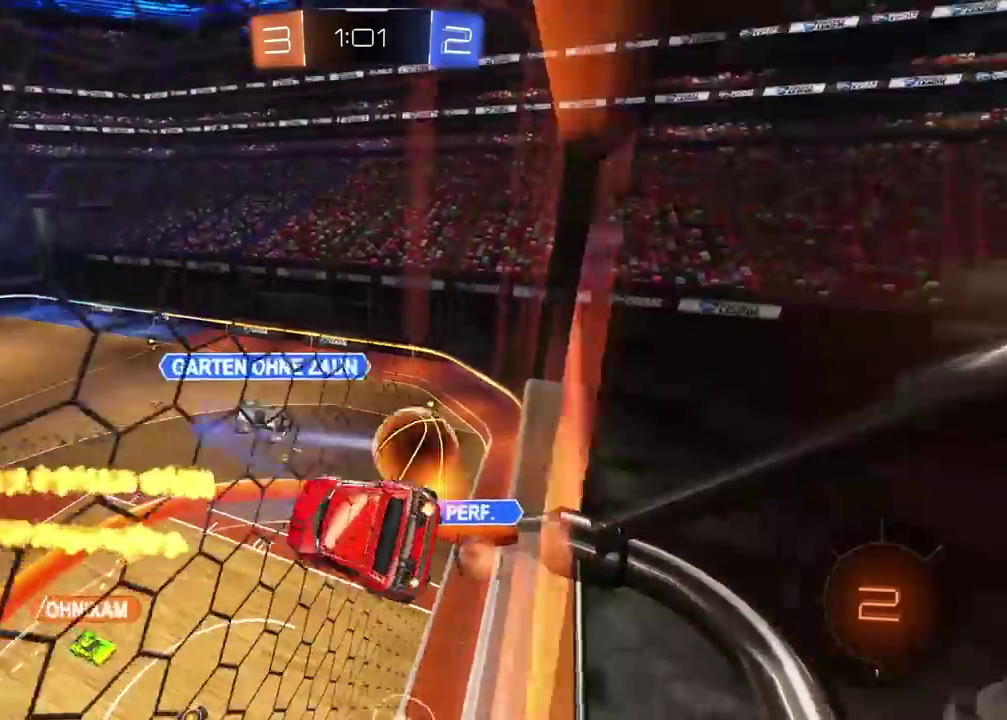
{"buttons": [], "left_stick": "center", "right_stick": "center", "events": []}
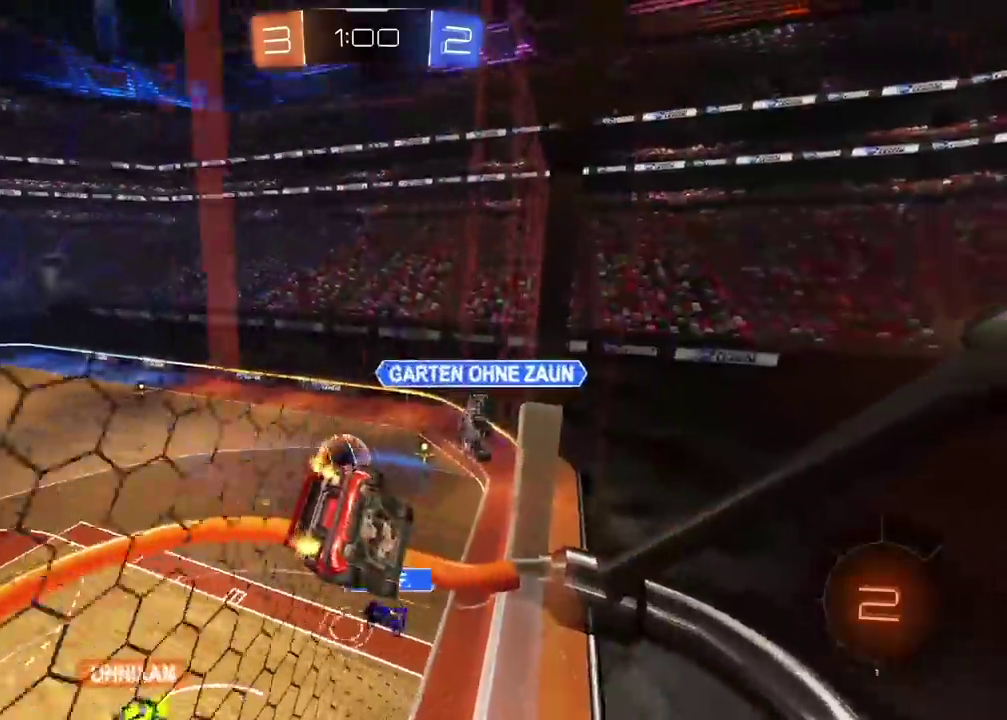
{"buttons": ["R2"], "left_stick": "center", "right_stick": "center", "events": [[17, "left_stick", "right"], [67, "left_stick", "center"], [133, "R2", "down"], [183, "left_stick", "right"], [417, "left_stick", "center"]]}
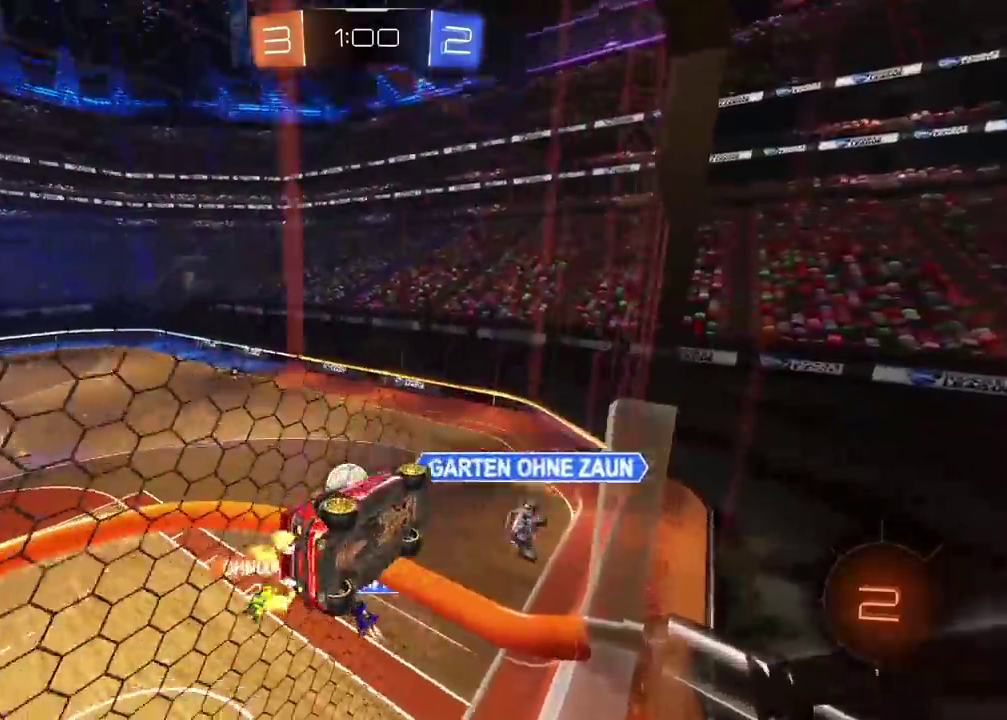
{"buttons": ["R2"], "left_stick": "center", "right_stick": "center", "events": []}
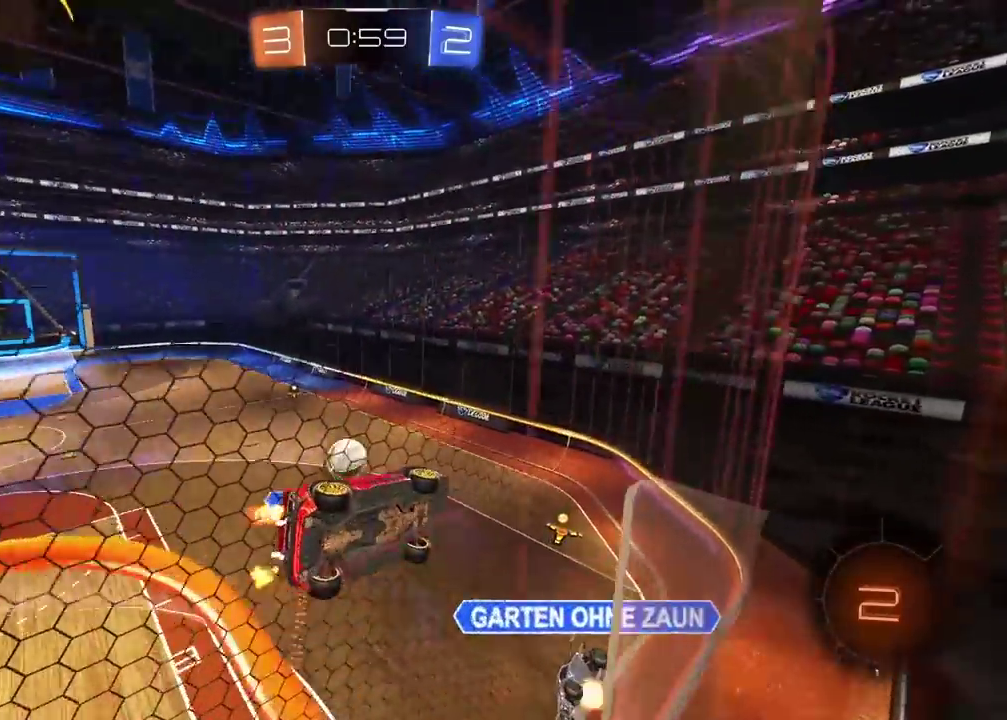
{"buttons": ["R2"], "left_stick": "center", "right_stick": "center", "events": []}
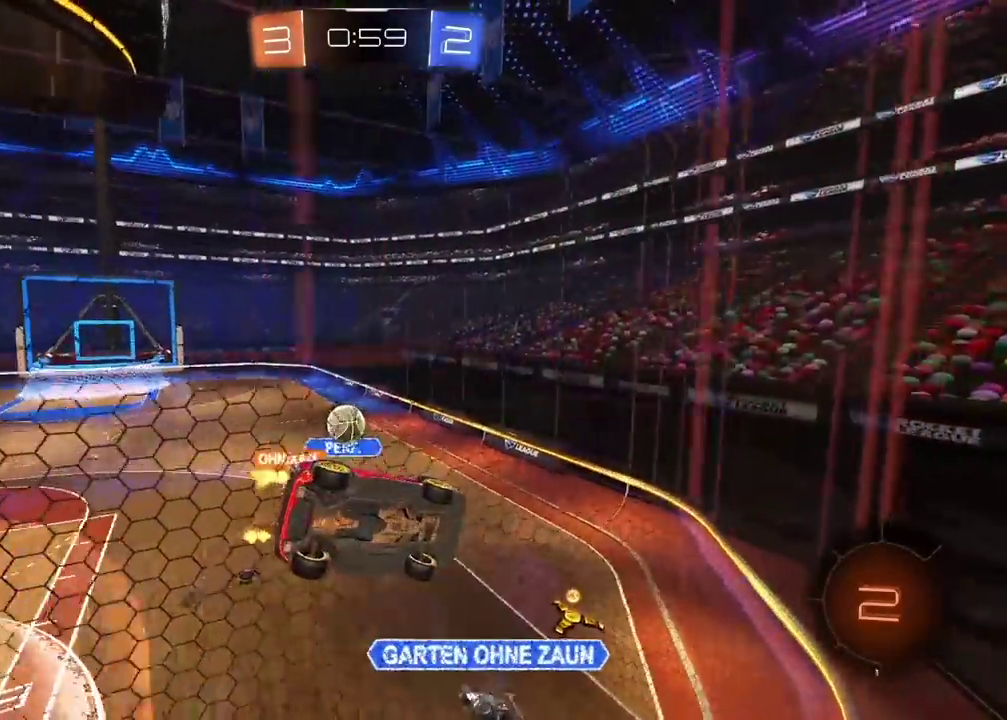
{"buttons": ["R2"], "left_stick": "left", "right_stick": "center", "events": [[217, "left_stick", "left"]]}
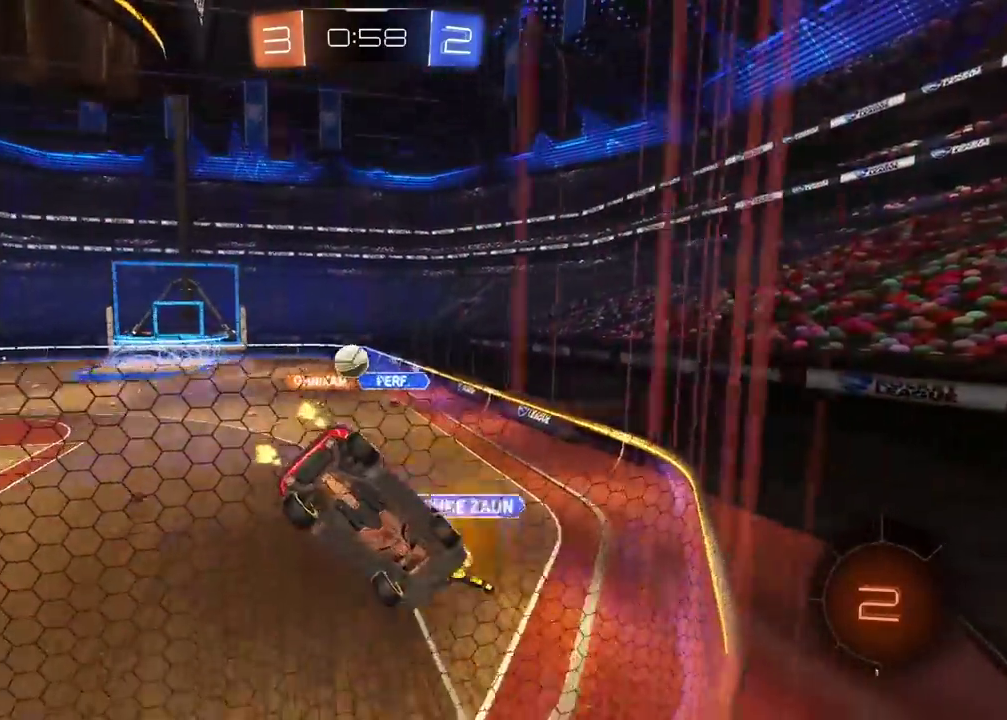
{"buttons": ["R2"], "left_stick": "center", "right_stick": "center", "events": [[383, "left_stick", "center"]]}
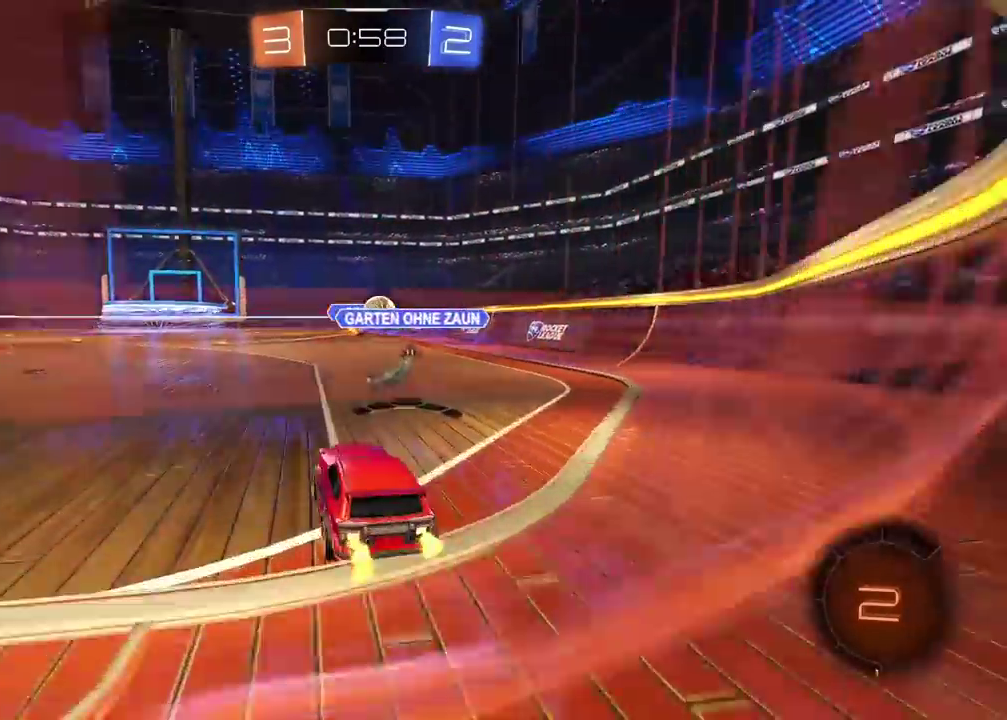
{"buttons": ["R2"], "left_stick": "center", "right_stick": "center", "events": []}
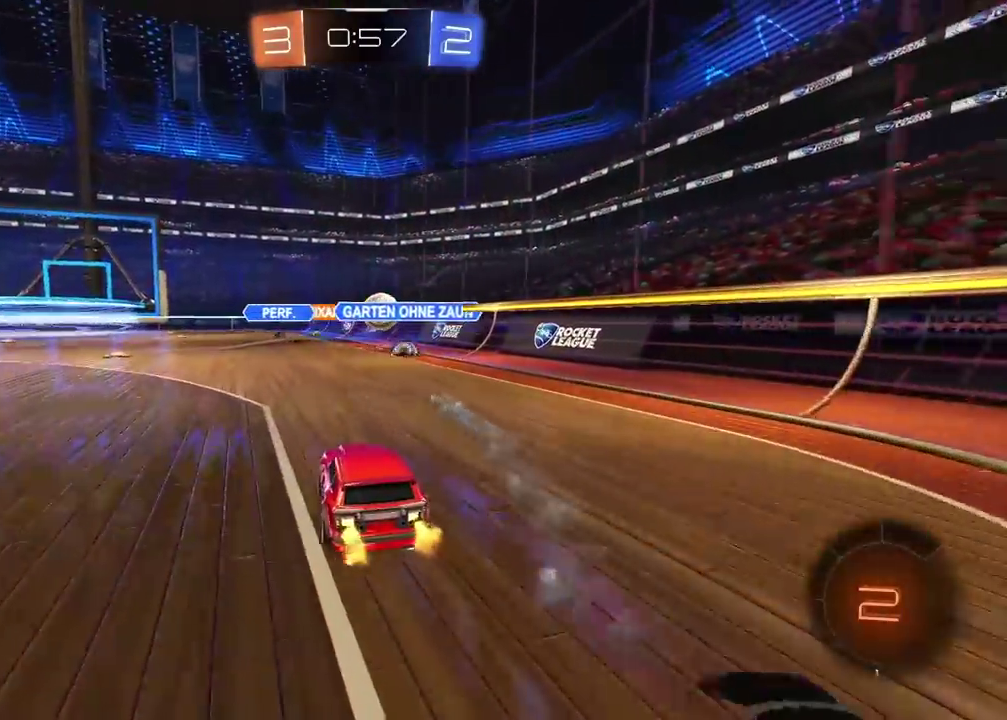
{"buttons": ["R2"], "left_stick": "left", "right_stick": "center", "events": [[233, "left_stick", "left"]]}
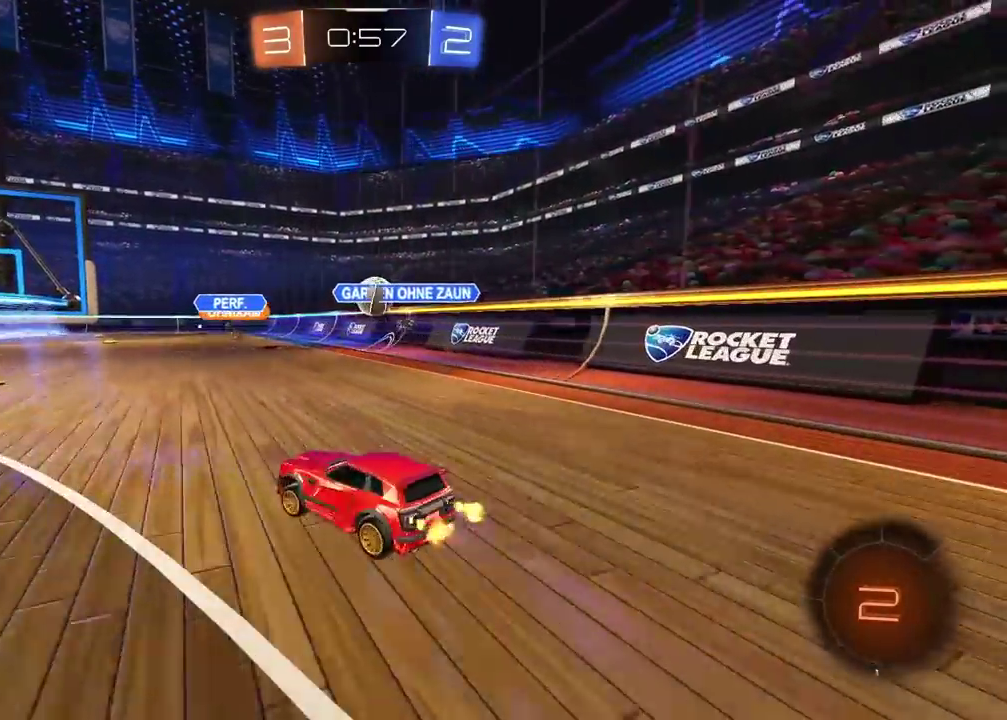
{"buttons": ["R2"], "left_stick": "right", "right_stick": "center", "events": [[167, "left_stick", "center"], [300, "left_stick", "right"], [367, "left_stick", "center"], [500, "left_stick", "right"]]}
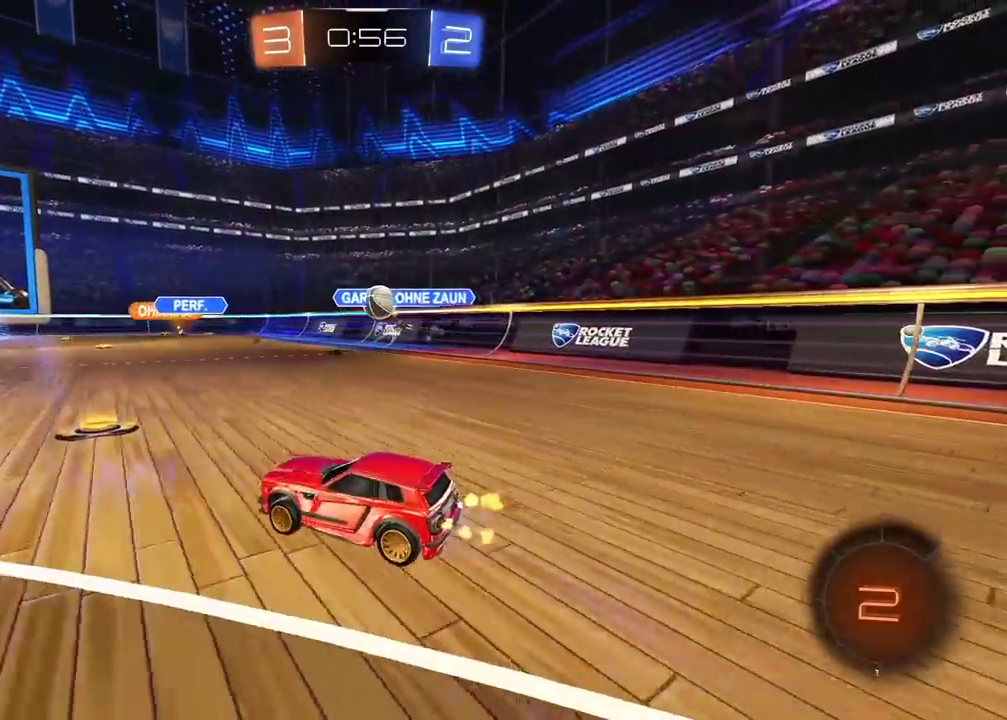
{"buttons": ["R2"], "left_stick": "center", "right_stick": "center", "events": [[117, "left_stick", "center"]]}
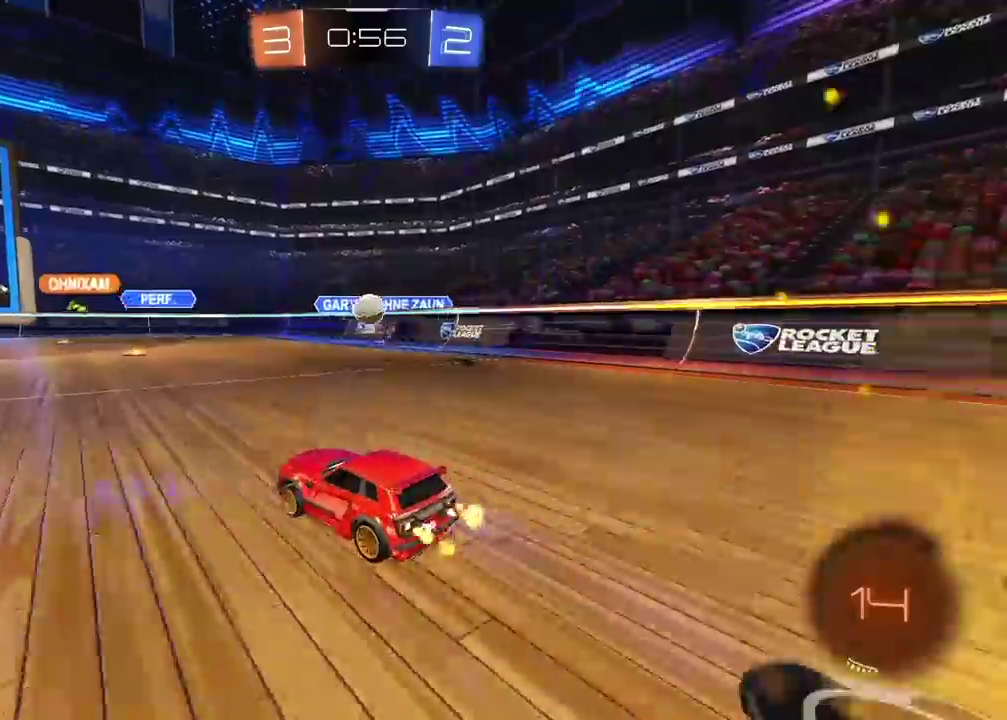
{"buttons": ["R2"], "left_stick": "center", "right_stick": "center", "events": [[183, "left_stick", "right"], [267, "left_stick", "center"]]}
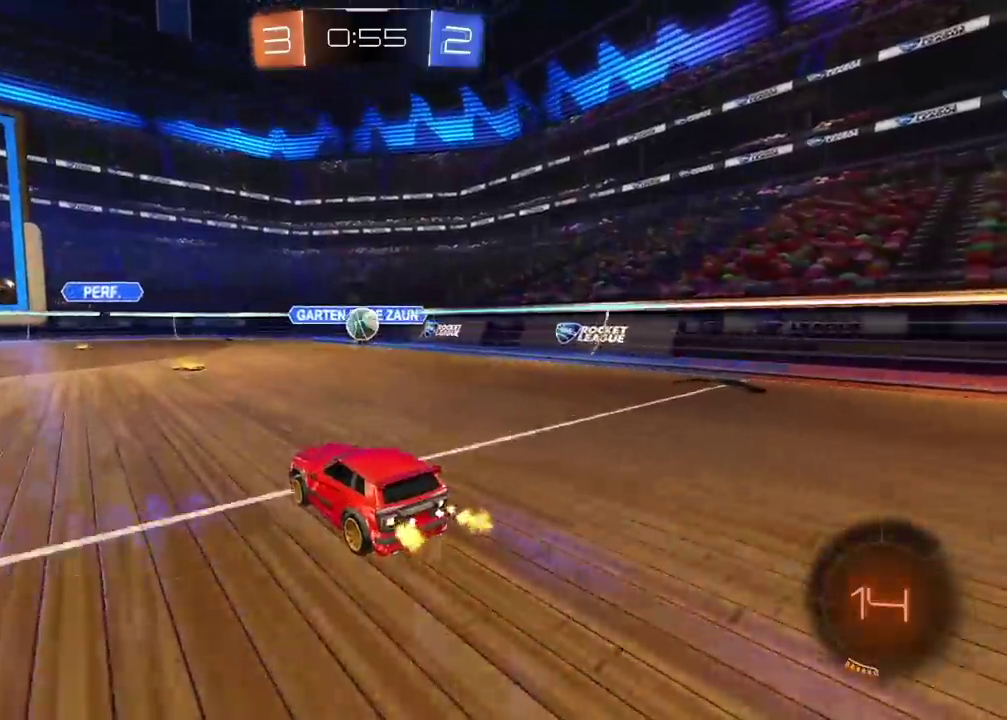
{"buttons": ["R2"], "left_stick": "center", "right_stick": "center", "events": []}
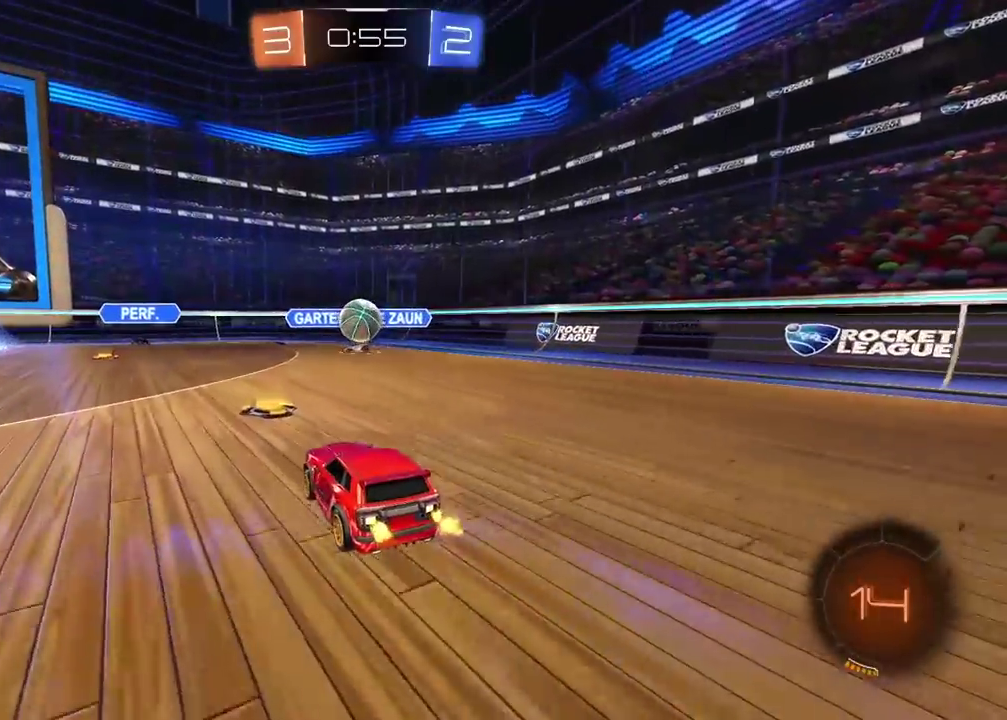
{"buttons": ["CROSS", "CIRCLE", "R2"], "left_stick": "center", "right_stick": "center", "events": [[83, "CIRCLE", "down"], [83, "left_stick", "down"], [117, "CROSS", "down"], [283, "left_stick", "center"]]}
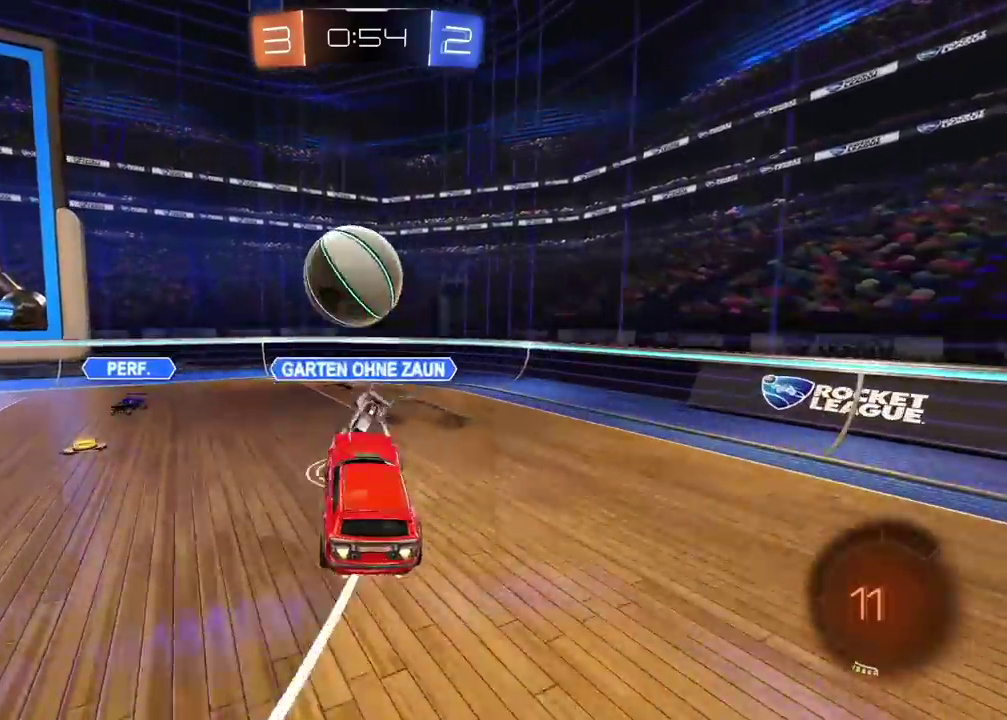
{"buttons": ["L1"], "left_stick": "left", "right_stick": "center", "events": [[67, "CROSS", "up"], [83, "CIRCLE", "up"], [150, "CIRCLE", "down"], [150, "CROSS", "down"], [217, "left_stick", "up-left"], [283, "CIRCLE", "up"], [283, "R2", "up"], [300, "CROSS", "up"], [350, "left_stick", "left"], [367, "L1", "down"]]}
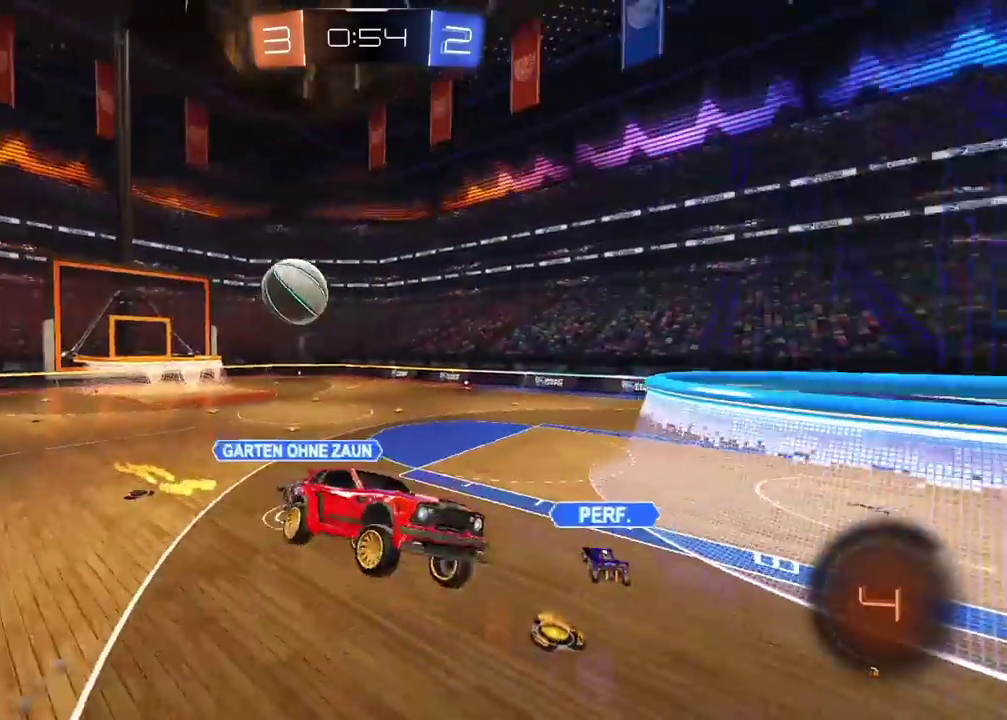
{"buttons": ["R2"], "left_stick": "center", "right_stick": "center", "events": [[17, "L1", "up"], [300, "L1", "down"], [367, "R2", "down"], [400, "left_stick", "center"], [467, "L1", "up"]]}
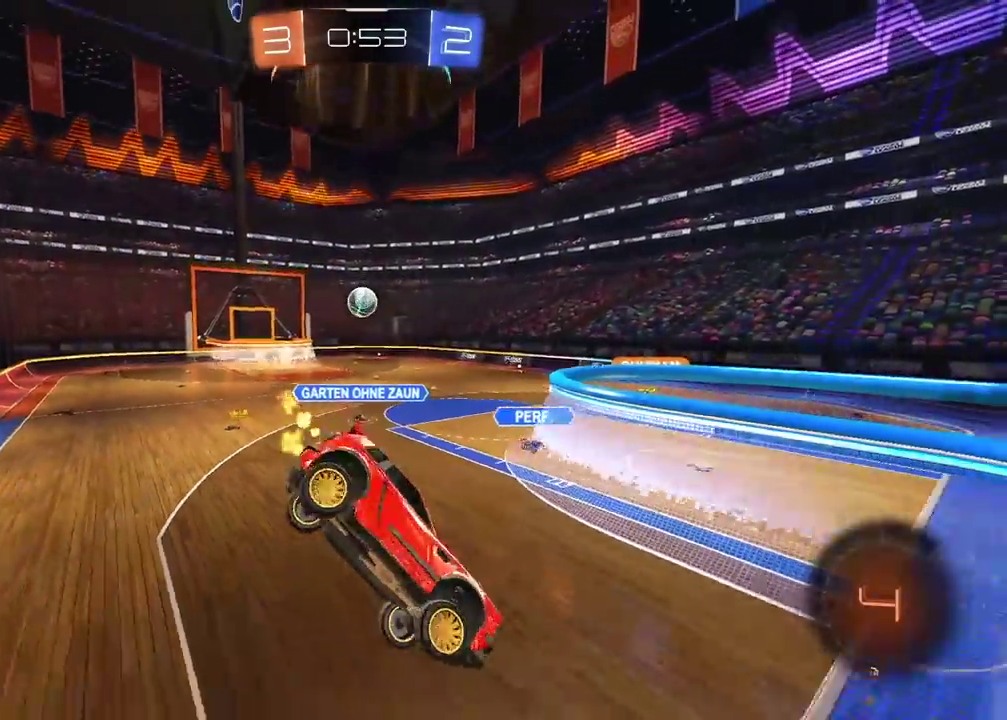
{"buttons": ["R2"], "left_stick": "left", "right_stick": "center", "events": [[167, "left_stick", "left"]]}